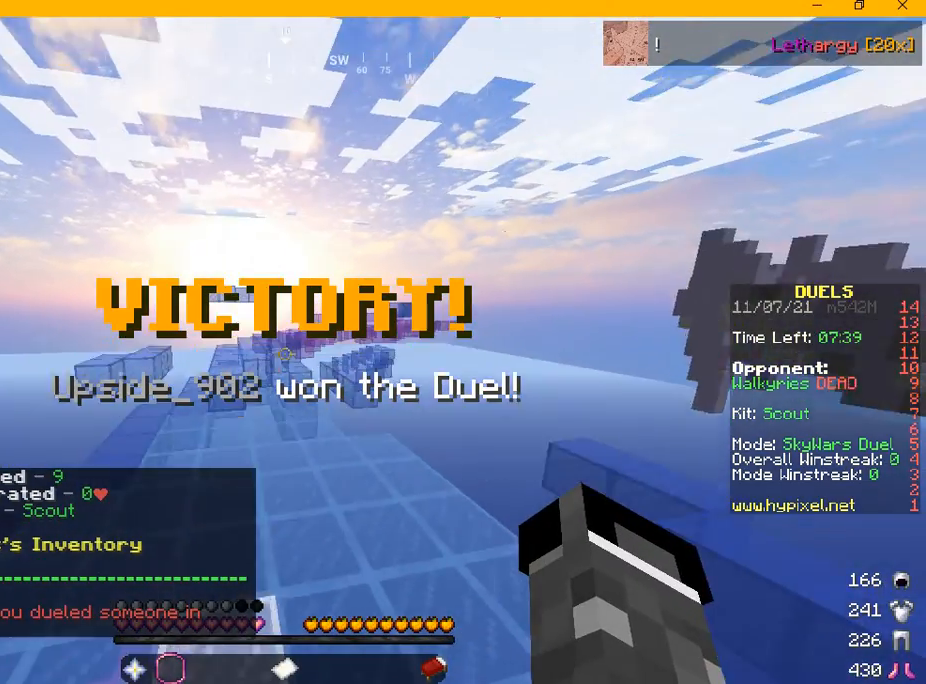
Gameplay with keyboard and mouse; each line is a JSON object with the keys and mouse buttons held at the frame after it. "events" lists presses ("down") and releases ("up") of "a", "d", "s", "w", "mouse_left" and "mouse_right" between this image and that frame as [ms after this image, input, new state], when the widget could be followed in between. "mouse_left", "mouse_right" = the "left", "right" buttons of the "mouse" list. No other keys are recorded. Fast repeated clicks can show as one long hold. Mouse movement is not recorded.
{"keys": ["w"], "mouse": [], "events": []}
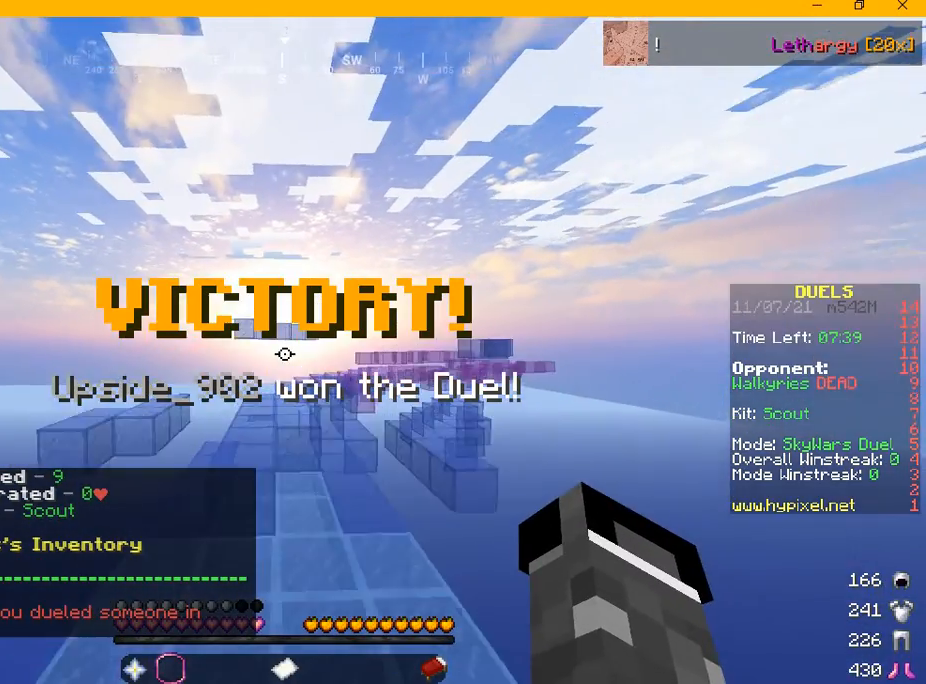
{"keys": ["w"], "mouse": [], "events": []}
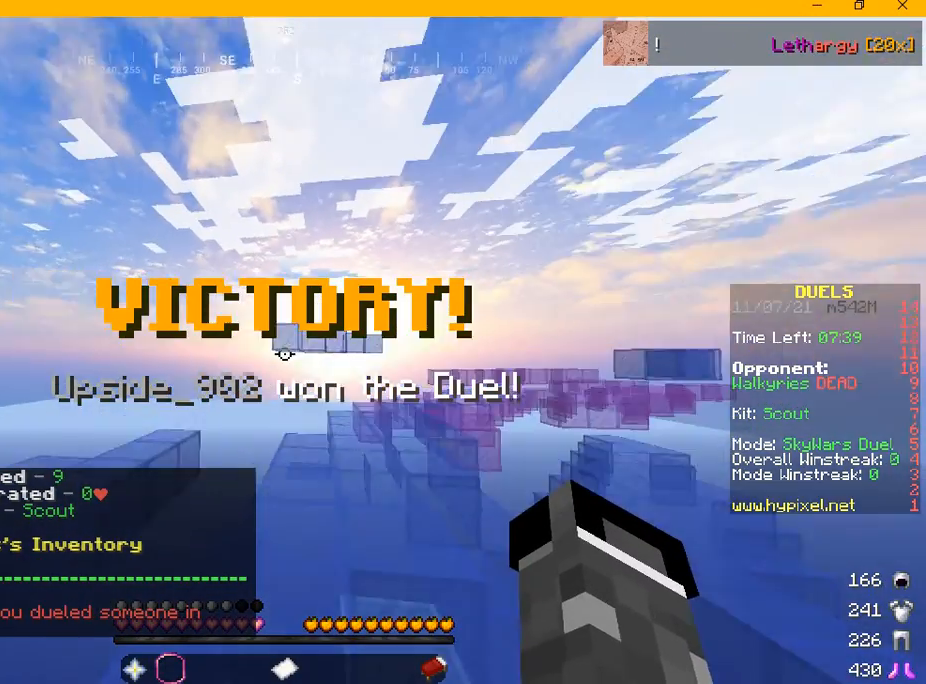
{"keys": ["w"], "mouse": [], "events": []}
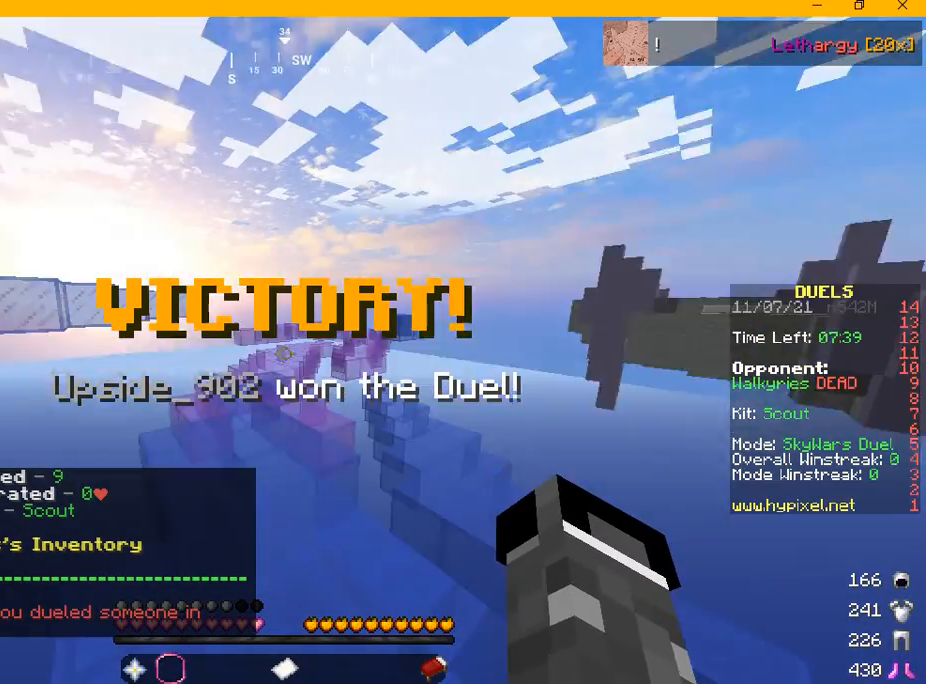
{"keys": ["w"], "mouse": [], "events": []}
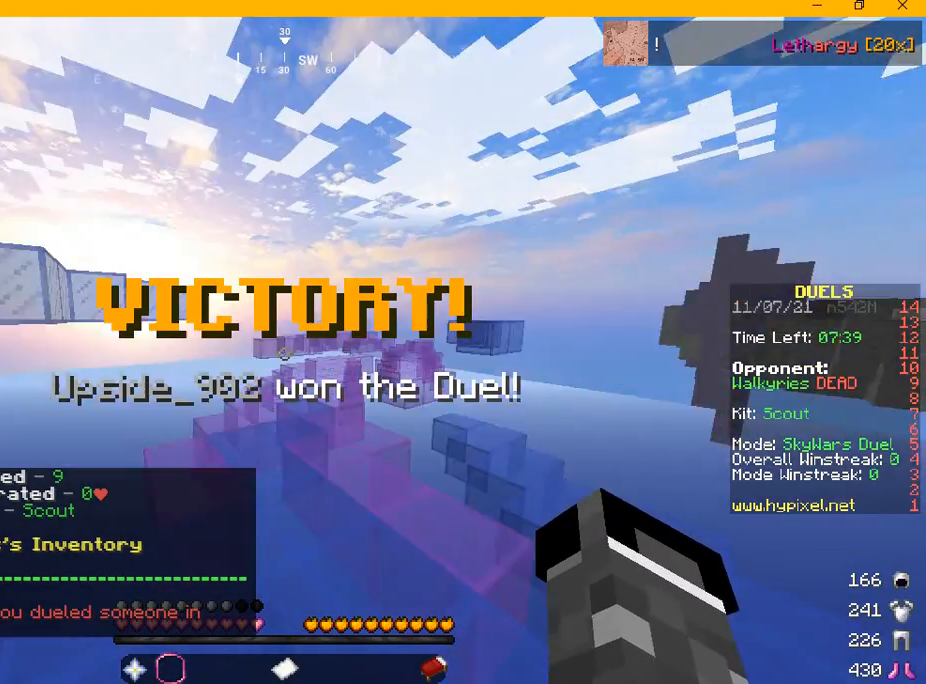
{"keys": ["w"], "mouse": [], "events": []}
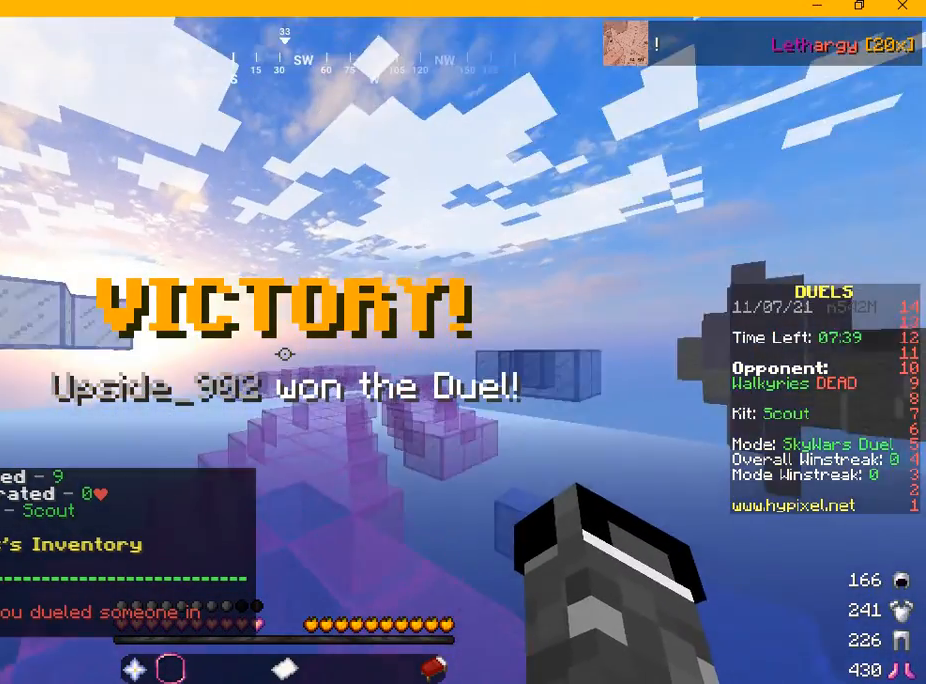
{"keys": ["w"], "mouse": [], "events": []}
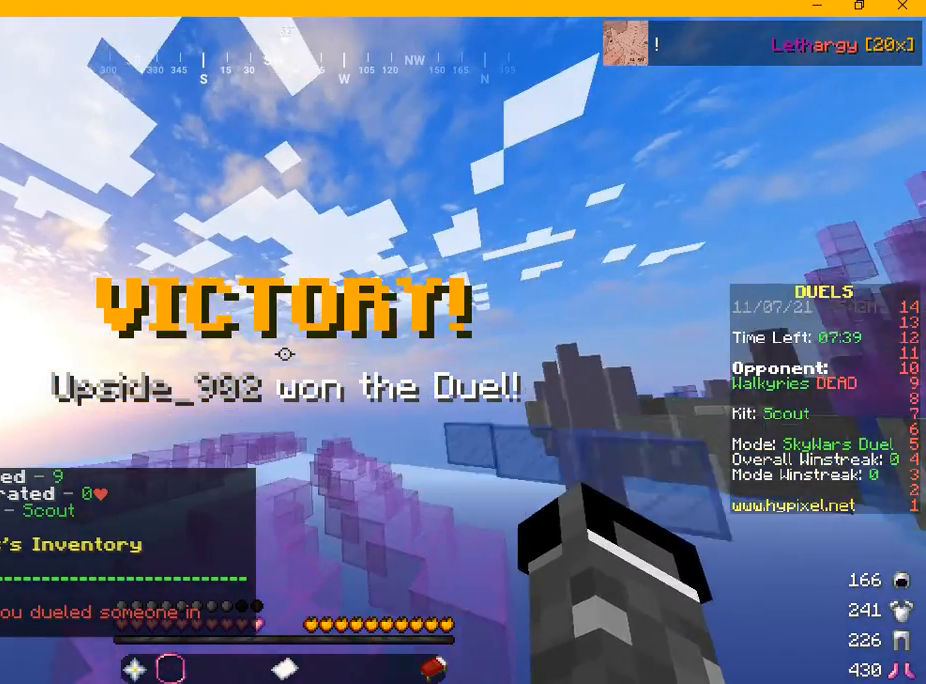
{"keys": ["w"], "mouse": [], "events": []}
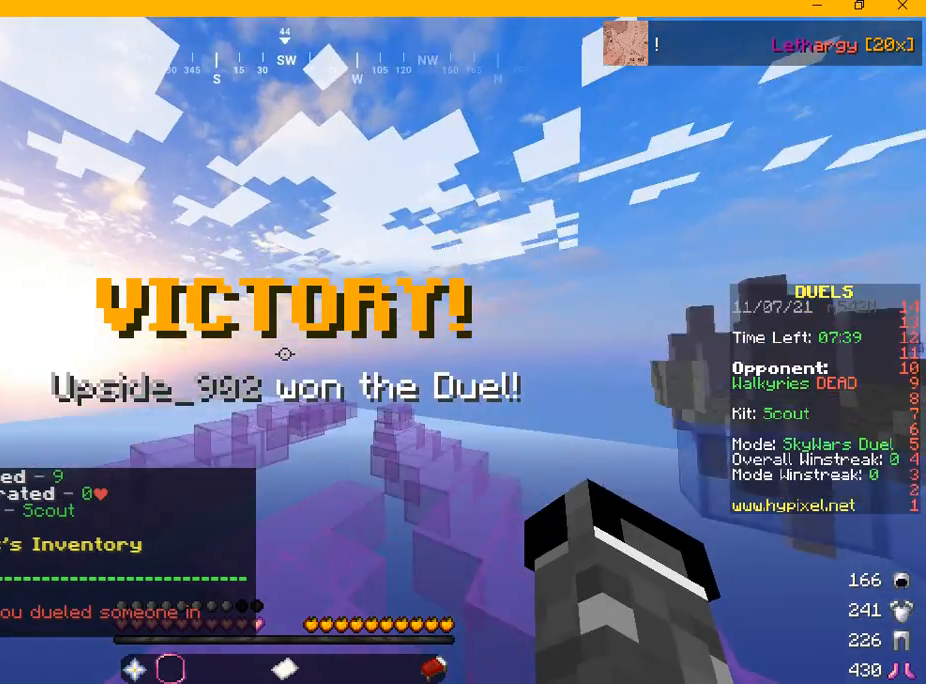
{"keys": ["w"], "mouse": [], "events": []}
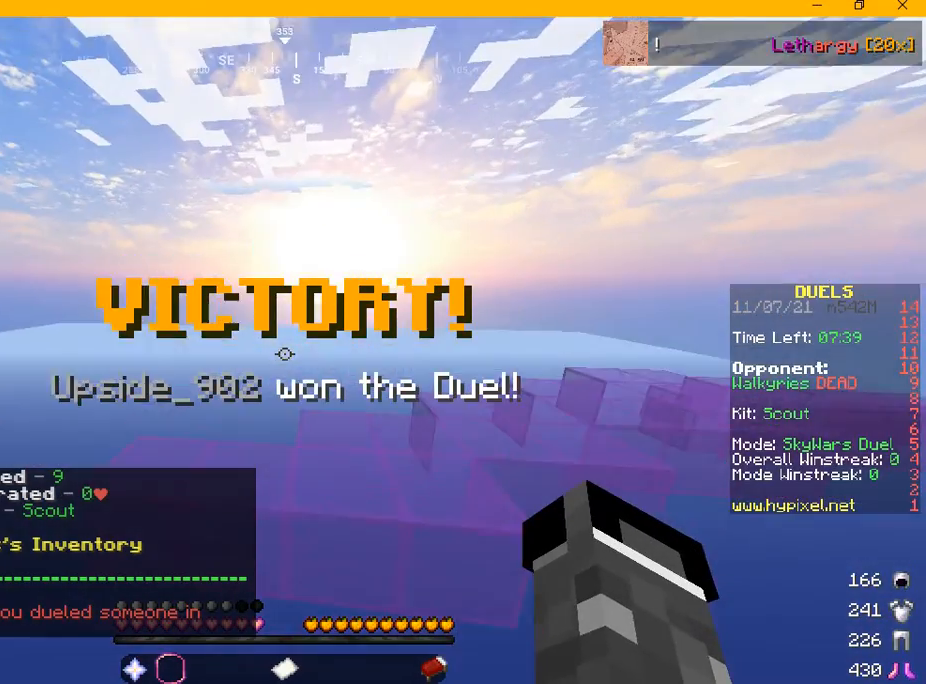
{"keys": ["w"], "mouse": [], "events": []}
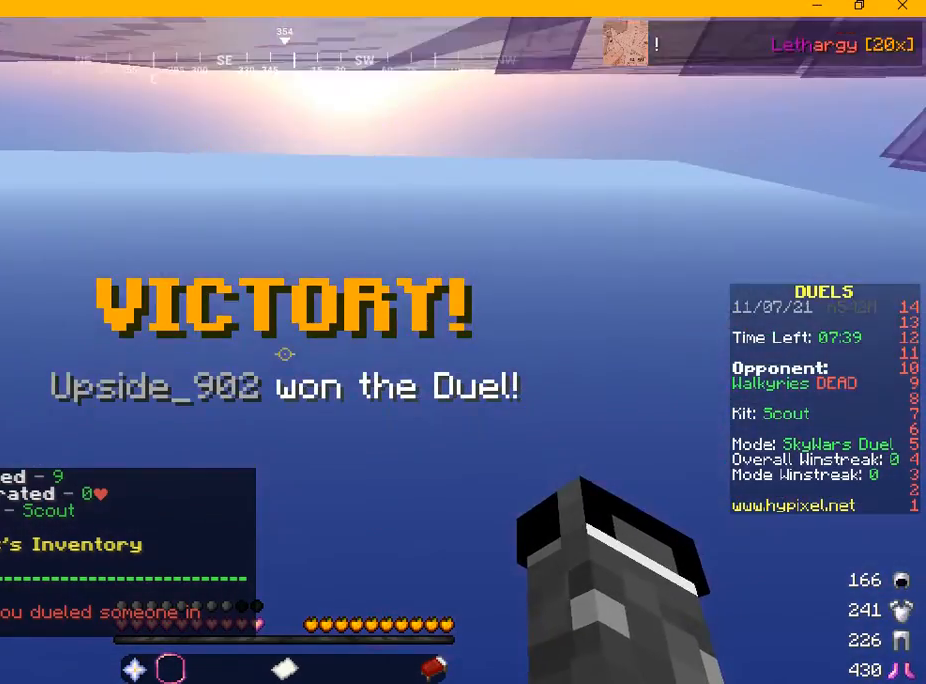
{"keys": [], "mouse": [], "events": [[459, "w", "up"]]}
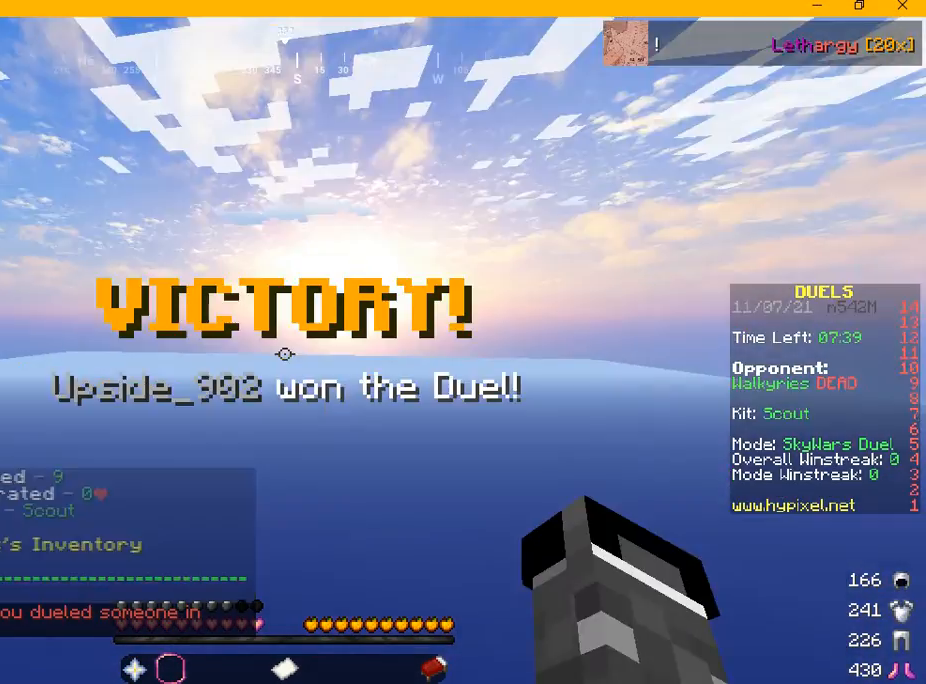
{"keys": [], "mouse": [], "events": []}
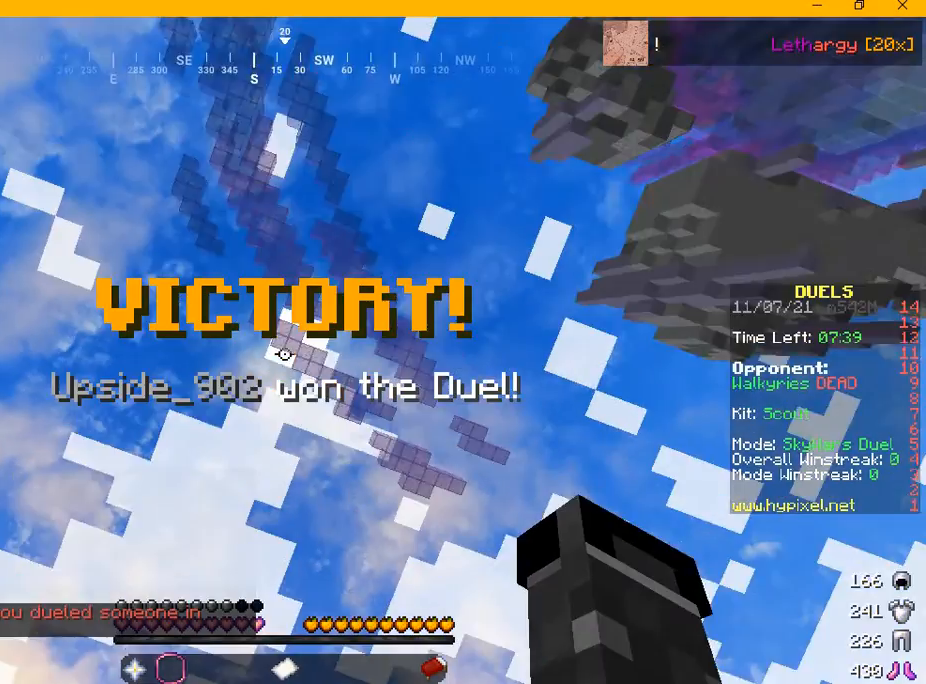
{"keys": [], "mouse": [], "events": []}
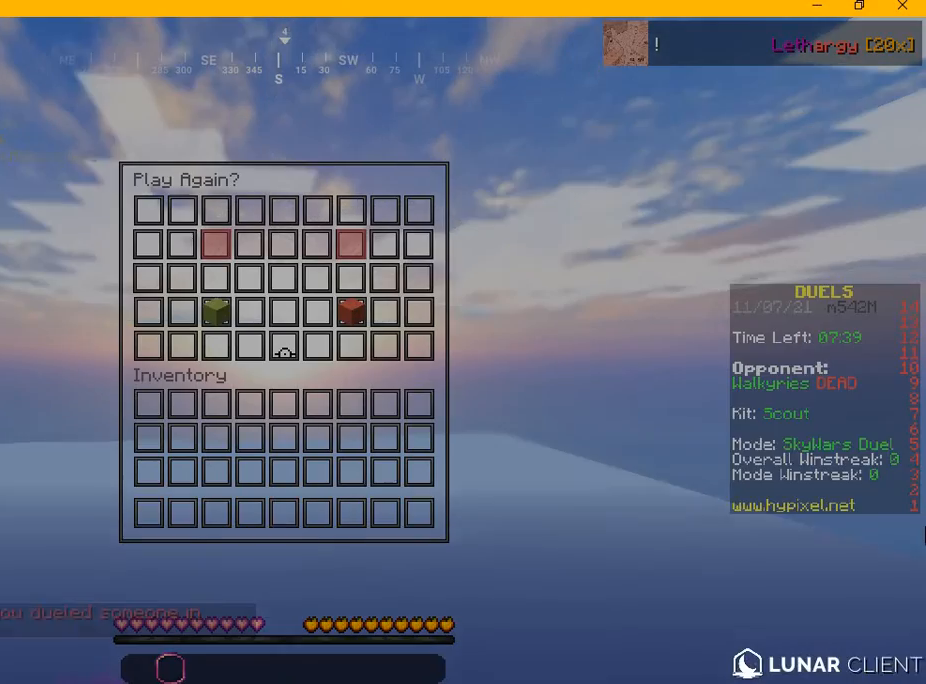
{"keys": [], "mouse": [], "events": []}
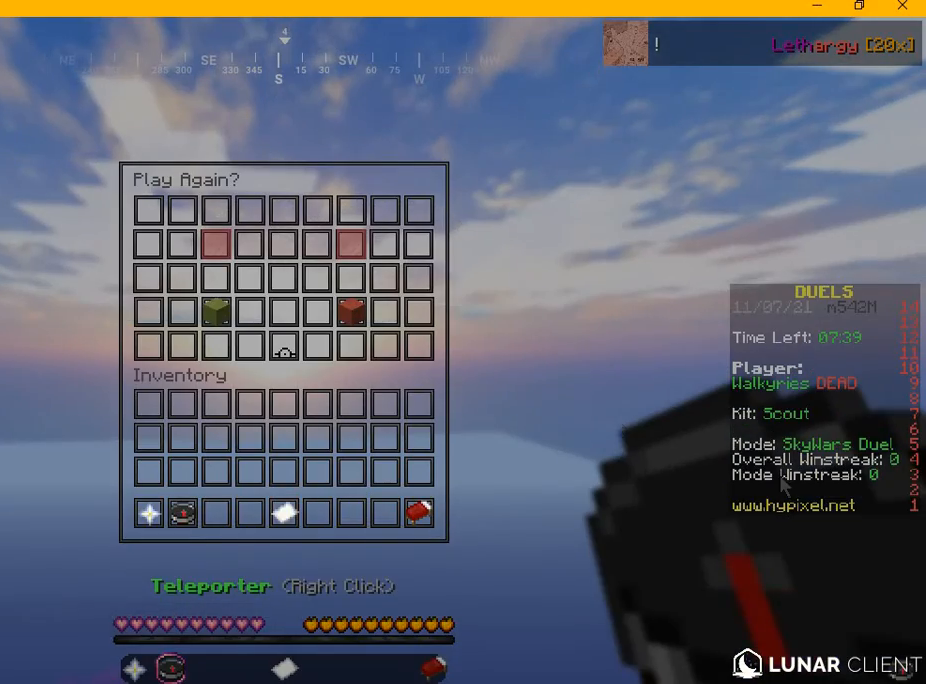
{"keys": [], "mouse": [], "events": []}
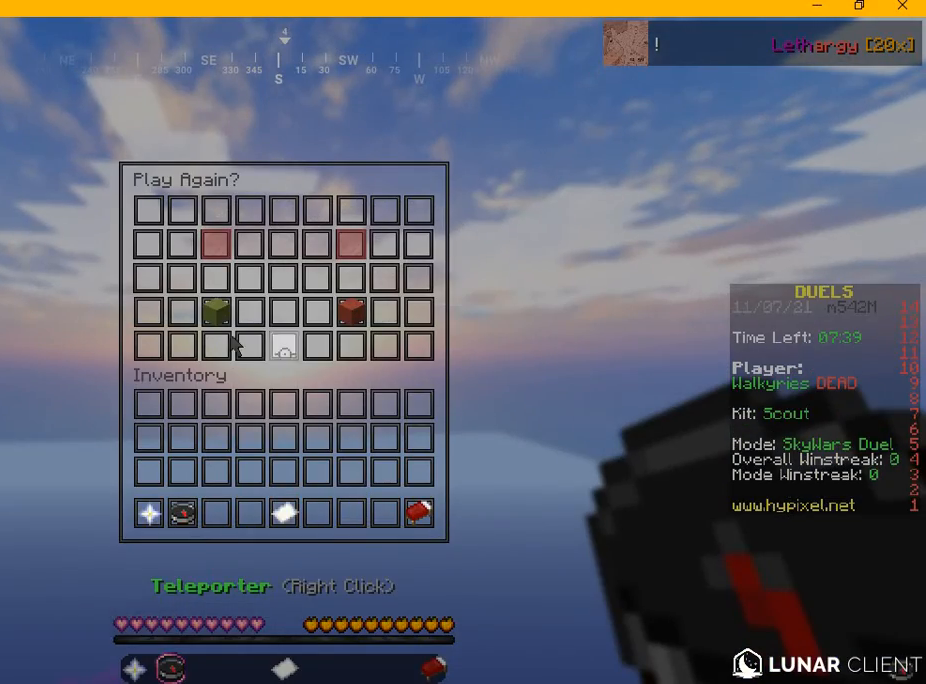
{"keys": [], "mouse": [], "events": []}
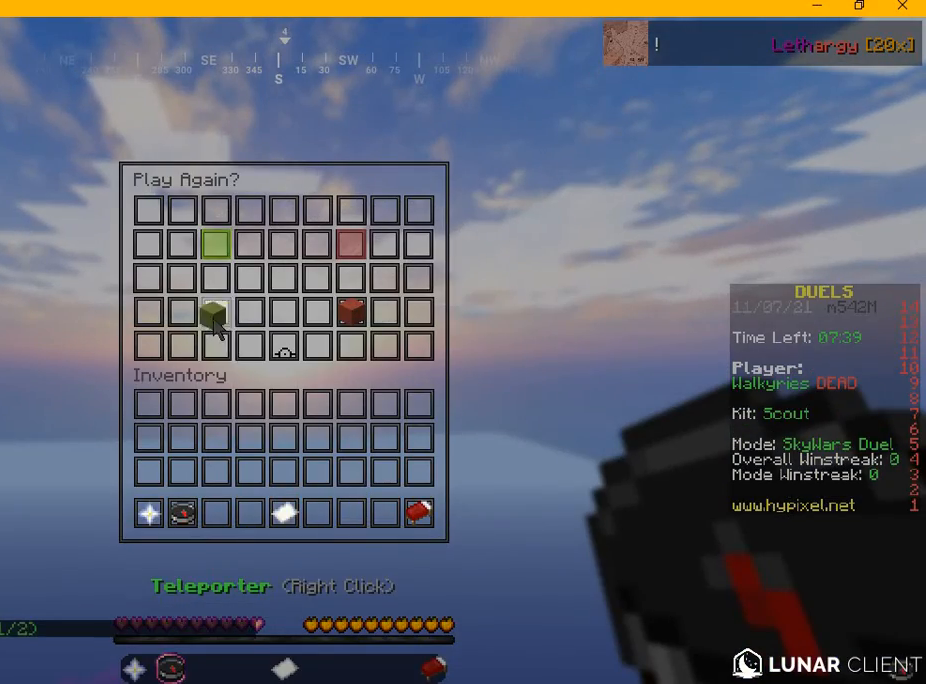
{"keys": [], "mouse": [], "events": []}
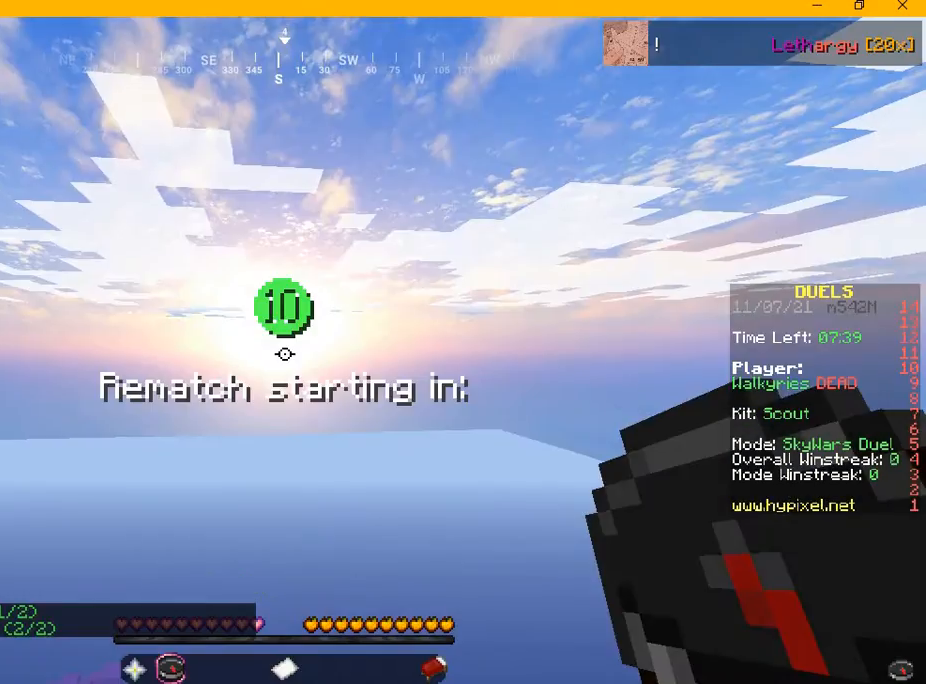
{"keys": [], "mouse": [], "events": []}
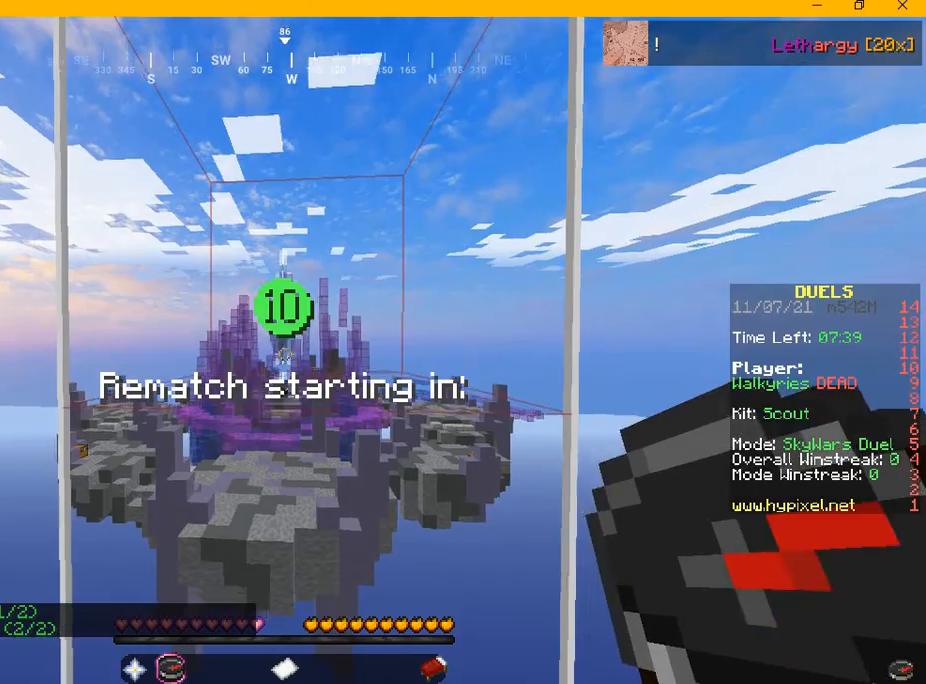
{"keys": [], "mouse": [], "events": []}
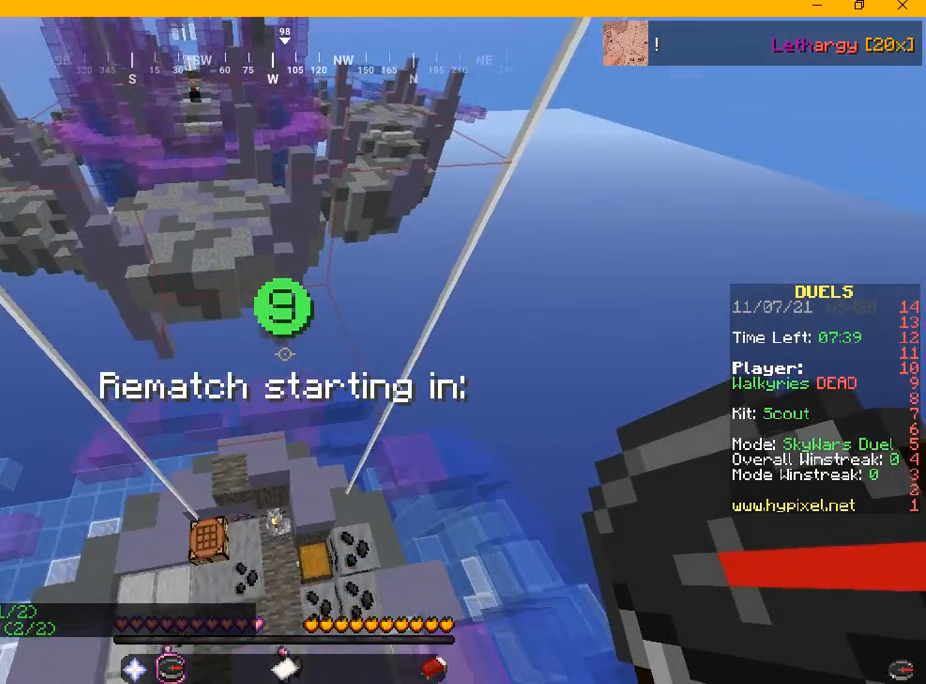
{"keys": [], "mouse": [], "events": []}
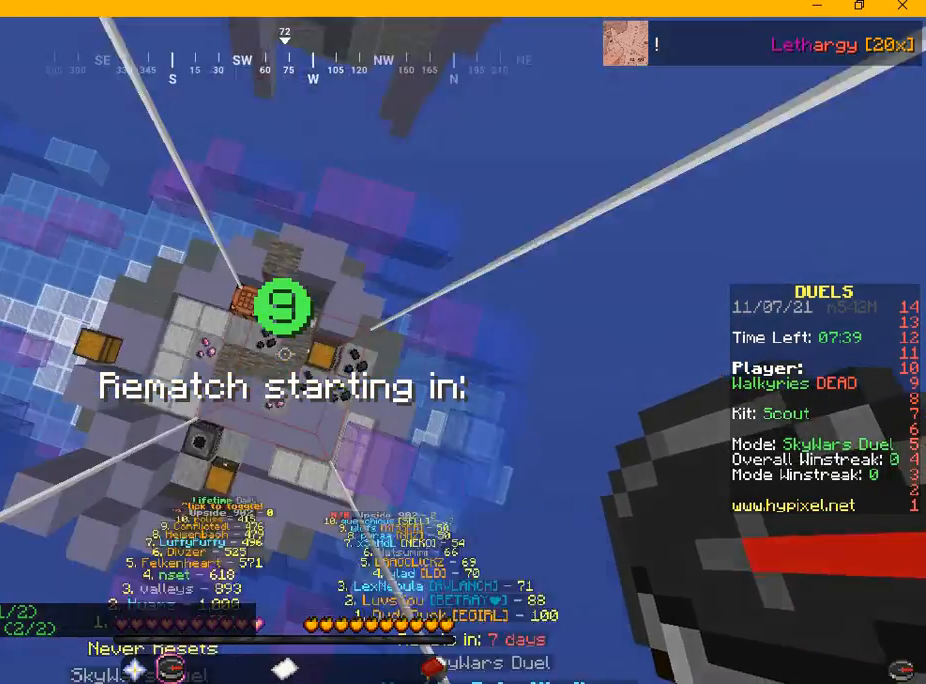
{"keys": ["d"], "mouse": [], "events": [[500, "d", "down"]]}
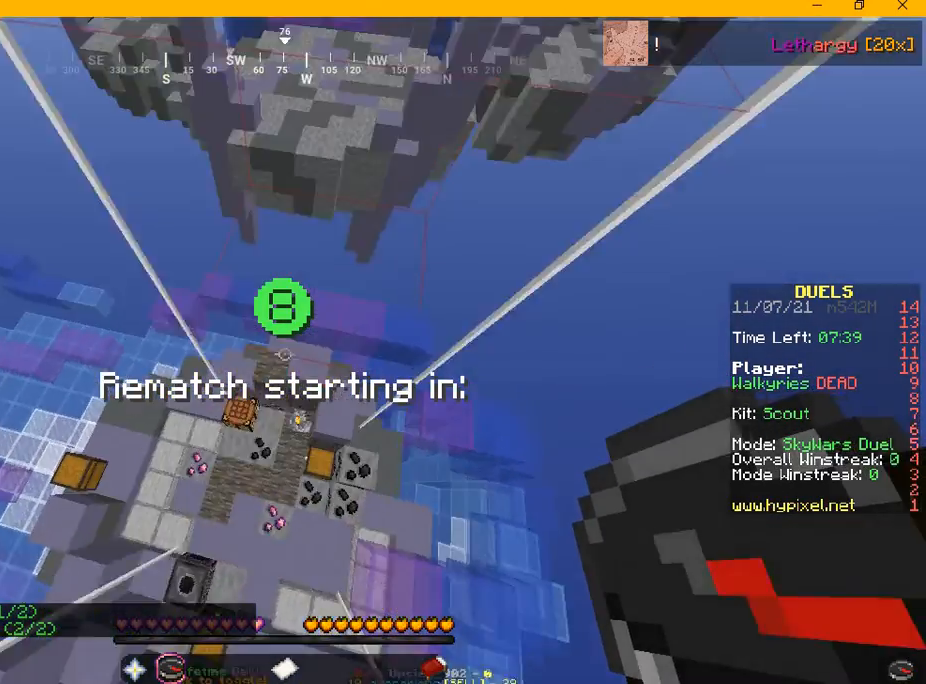
{"keys": ["w"], "mouse": [], "events": [[84, "w", "down"], [292, "d", "up"]]}
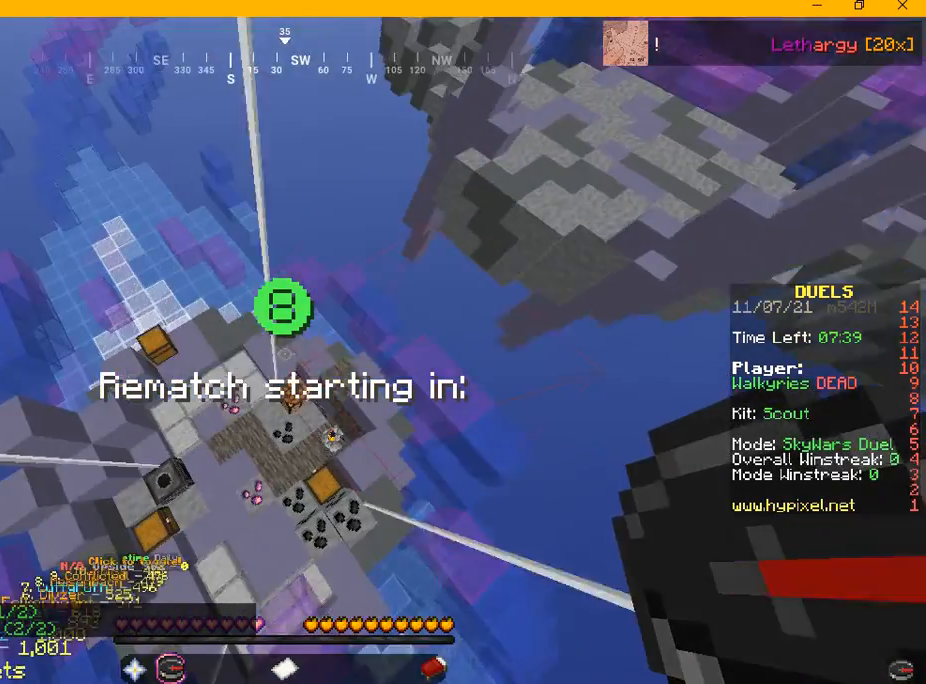
{"keys": ["d", "w"], "mouse": [], "events": [[500, "d", "down"]]}
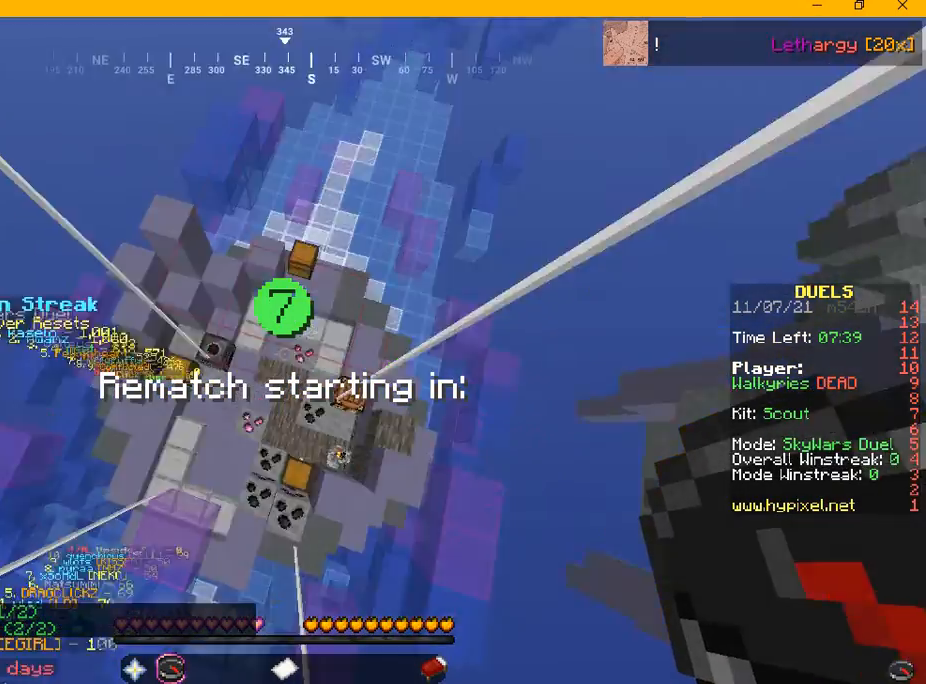
{"keys": ["s"], "mouse": [], "events": [[125, "w", "up"], [292, "s", "down"], [417, "d", "up"]]}
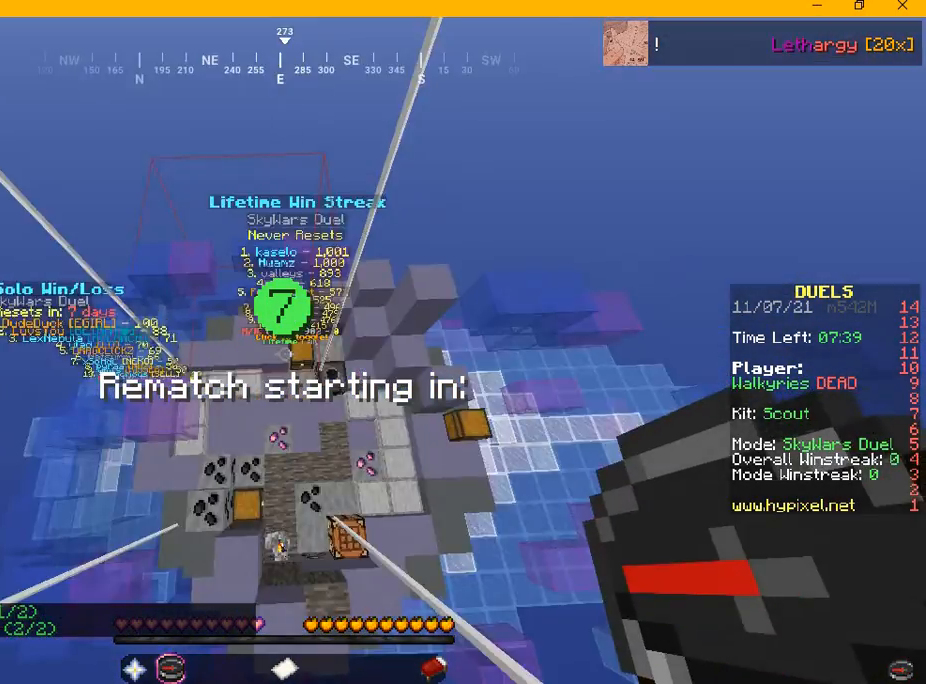
{"keys": ["s"], "mouse": [], "events": [[292, "a", "down"], [459, "a", "up"]]}
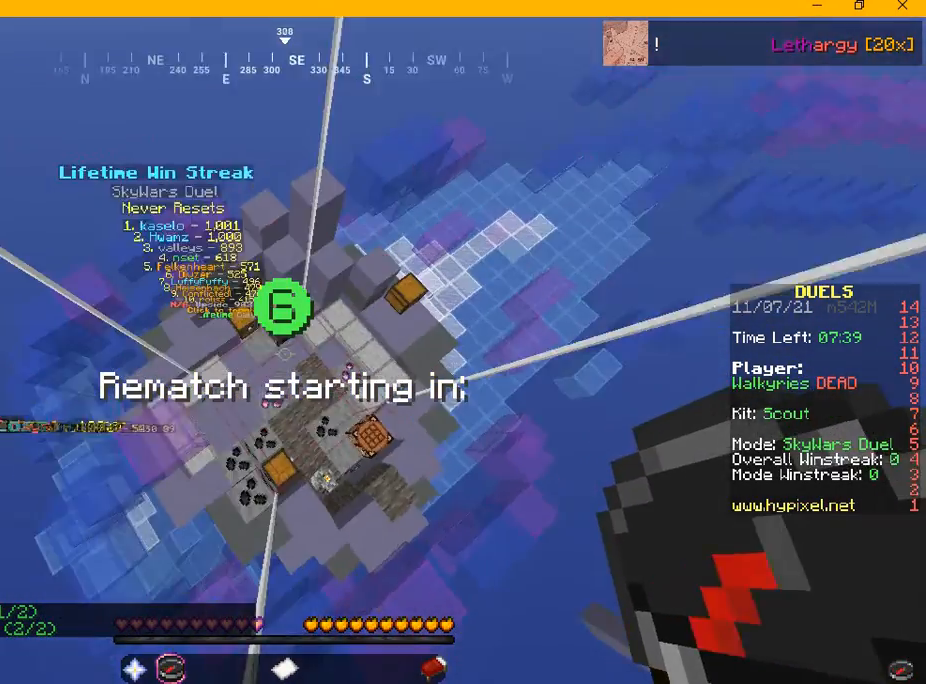
{"keys": ["s"], "mouse": [], "events": []}